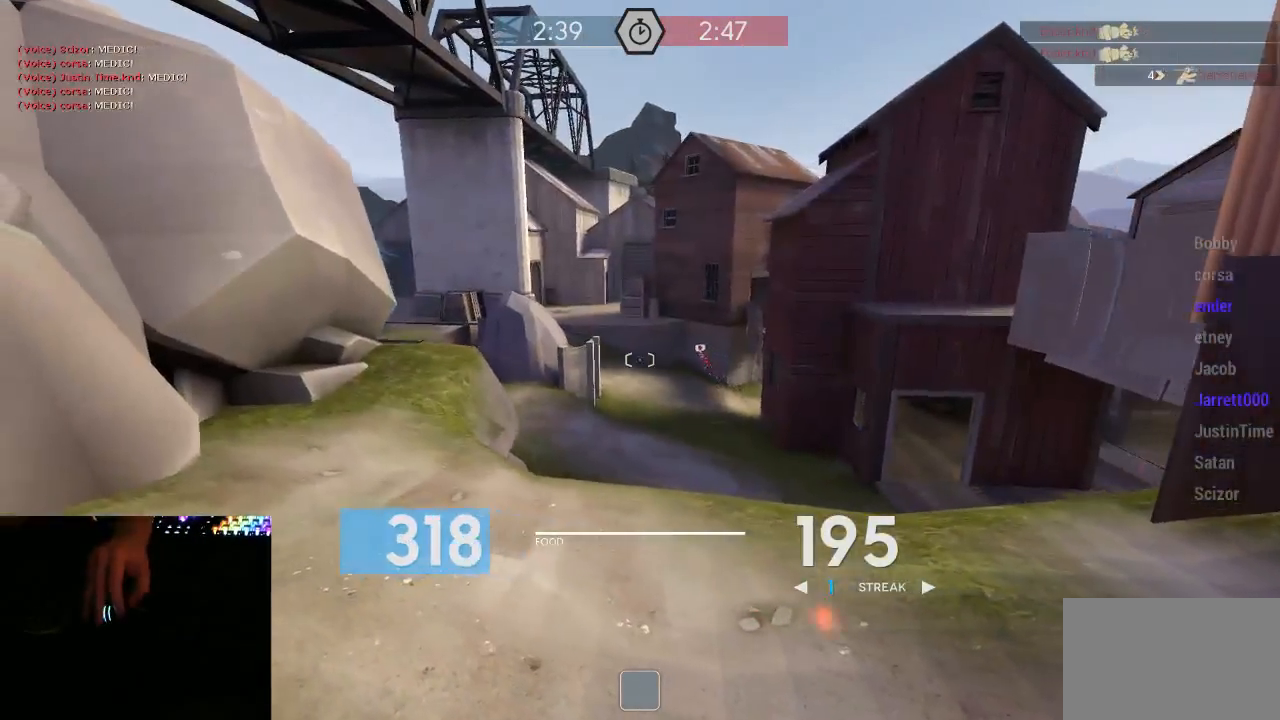
Gameplay with keyboard and mouse; each line is a JSON object with the keys and mouse buttons held at the frame after it. "events" lists presses ("down") and releases ("up") of "1", "2", "3", "4", "5", "a", "alt", "c", "ctrl", "d", "e", "f", "q", "r", "s", "shift", "space", "tab", "v", "w", "x", "z", "mouse_left", "mouse_middle", "mouse_right", "mouse_mb5", "mouse_wheel_up" and "mouse_wheel_down" between this image and that frame as [ms after this image, input, new state], when the widget could be followed in between. "mouse_left", "mouse_middle", "mouse_right", "mouse_mb5", "mouse_wheel_up", "mouse_wheel_down" = the "left", "middle", "right", "mb5", "wheel_up", "wheel_down" buttons of the "mouse" list. No other keys are recorded. Mouse movement is not recorded.
{"keys": ["a", "w"], "mouse": ["mb5"], "events": [[333, "w", "down"]]}
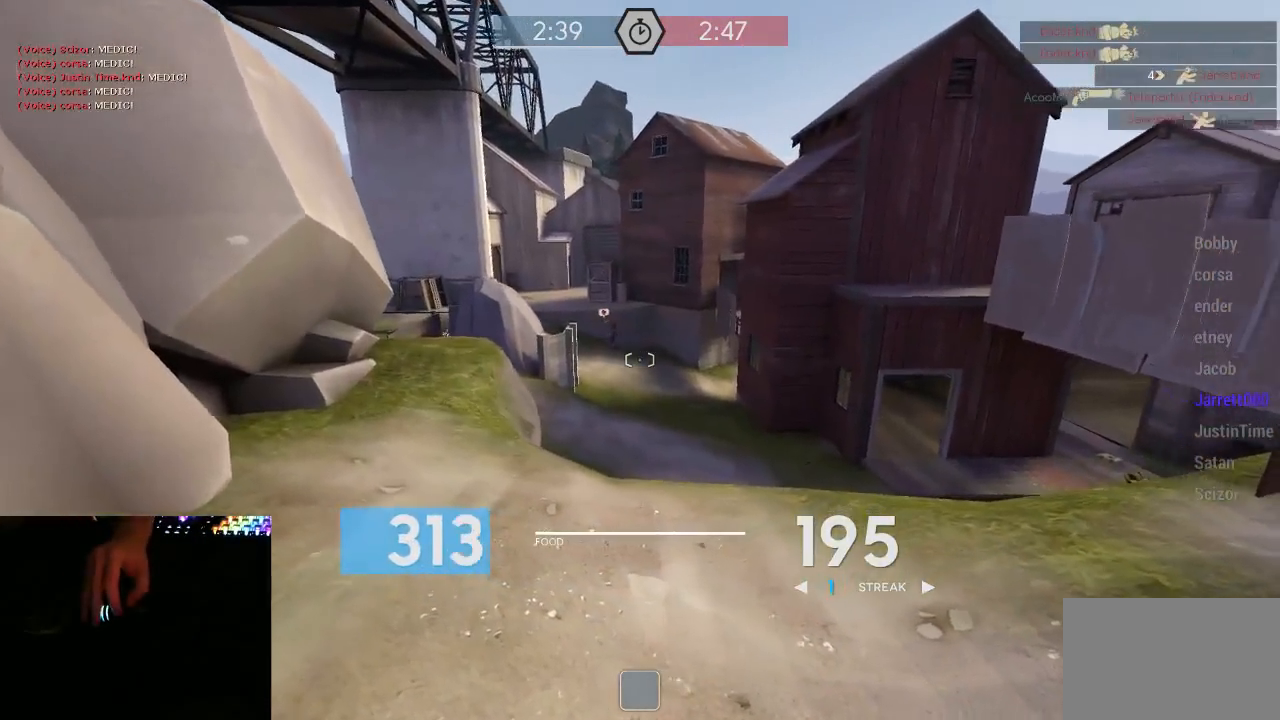
{"keys": ["a", "w"], "mouse": ["mb5"], "events": [[283, "w", "up"], [383, "w", "down"]]}
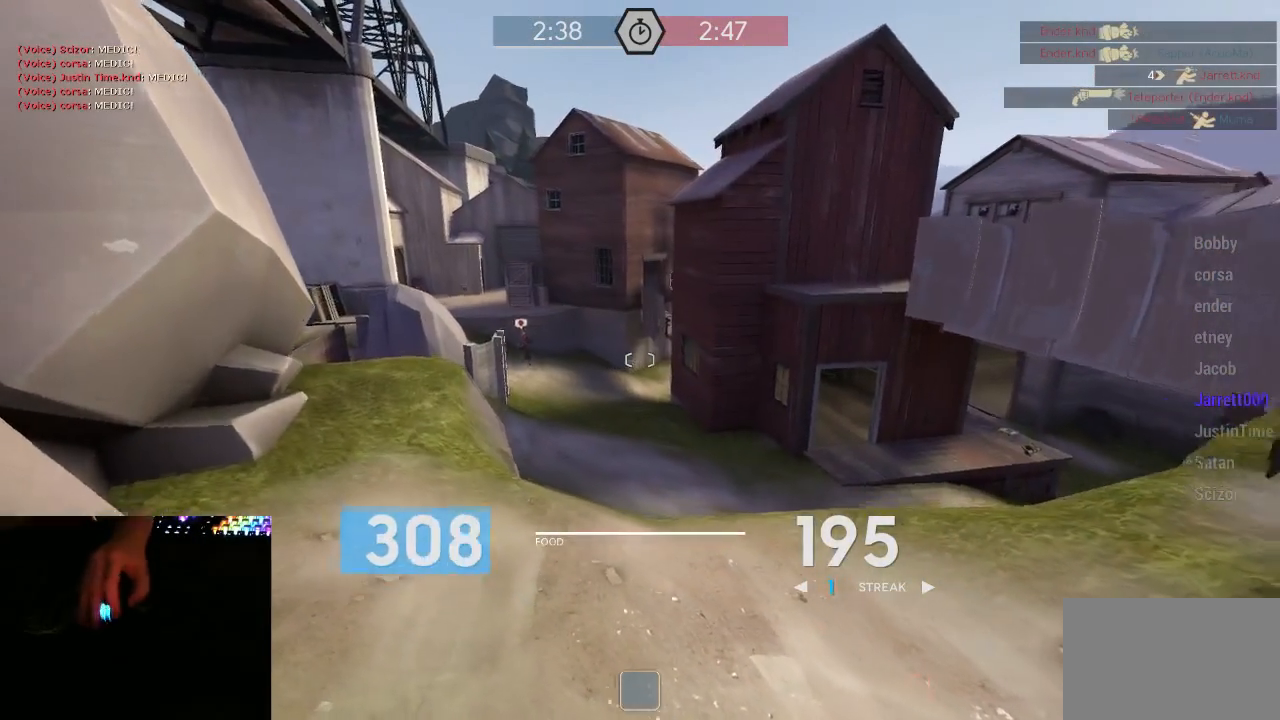
{"keys": ["a", "w"], "mouse": ["mb5"], "events": []}
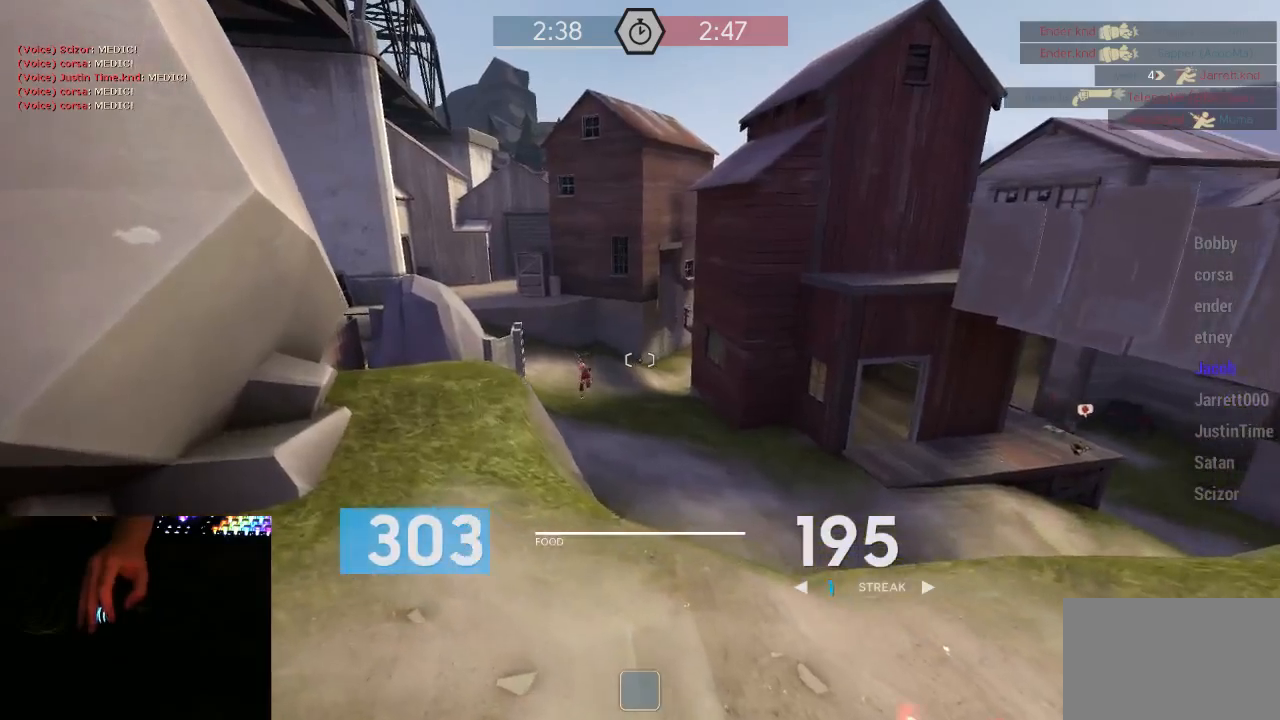
{"keys": ["a", "w"], "mouse": ["mb5"], "events": [[317, "a", "up"], [417, "a", "down"]]}
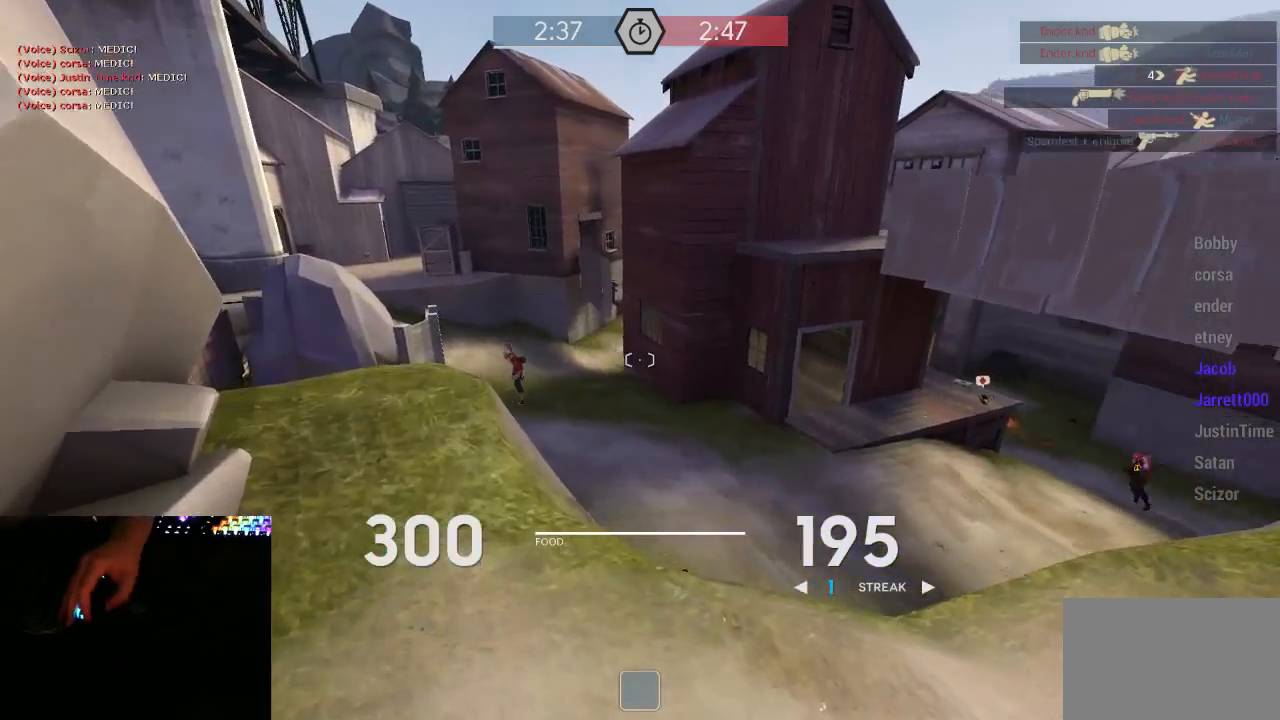
{"keys": ["d", "w"], "mouse": ["mb5"], "events": [[83, "a", "up"], [450, "d", "down"]]}
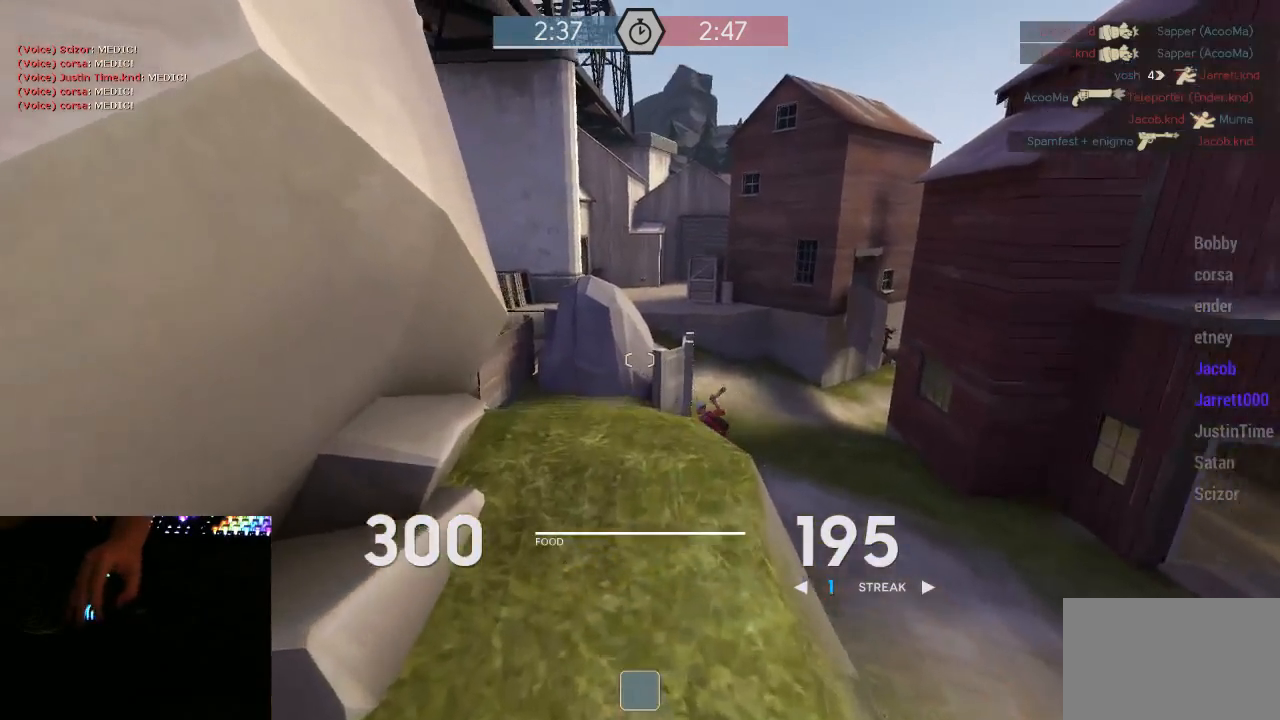
{"keys": ["d", "w"], "mouse": ["left", "mb5"], "events": [[83, "mouse_left", "down"]]}
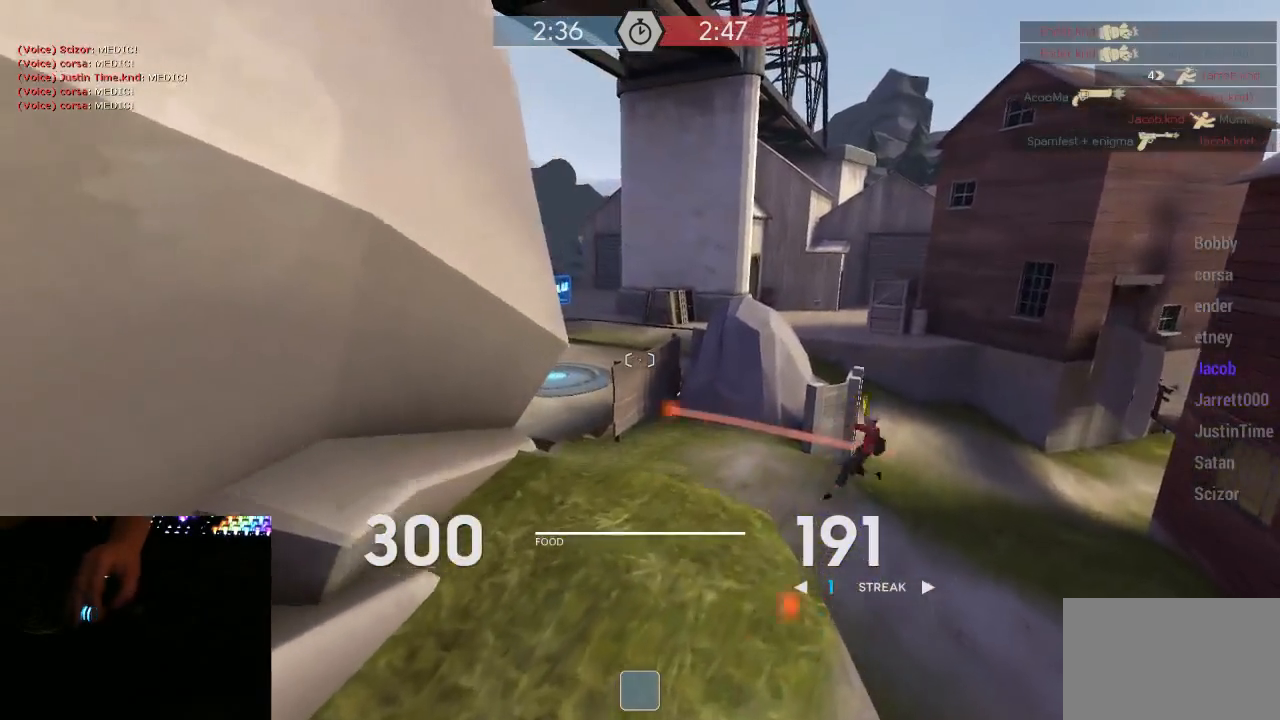
{"keys": ["d", "w"], "mouse": ["left", "mb5"], "events": [[33, "d", "up"], [183, "d", "down"]]}
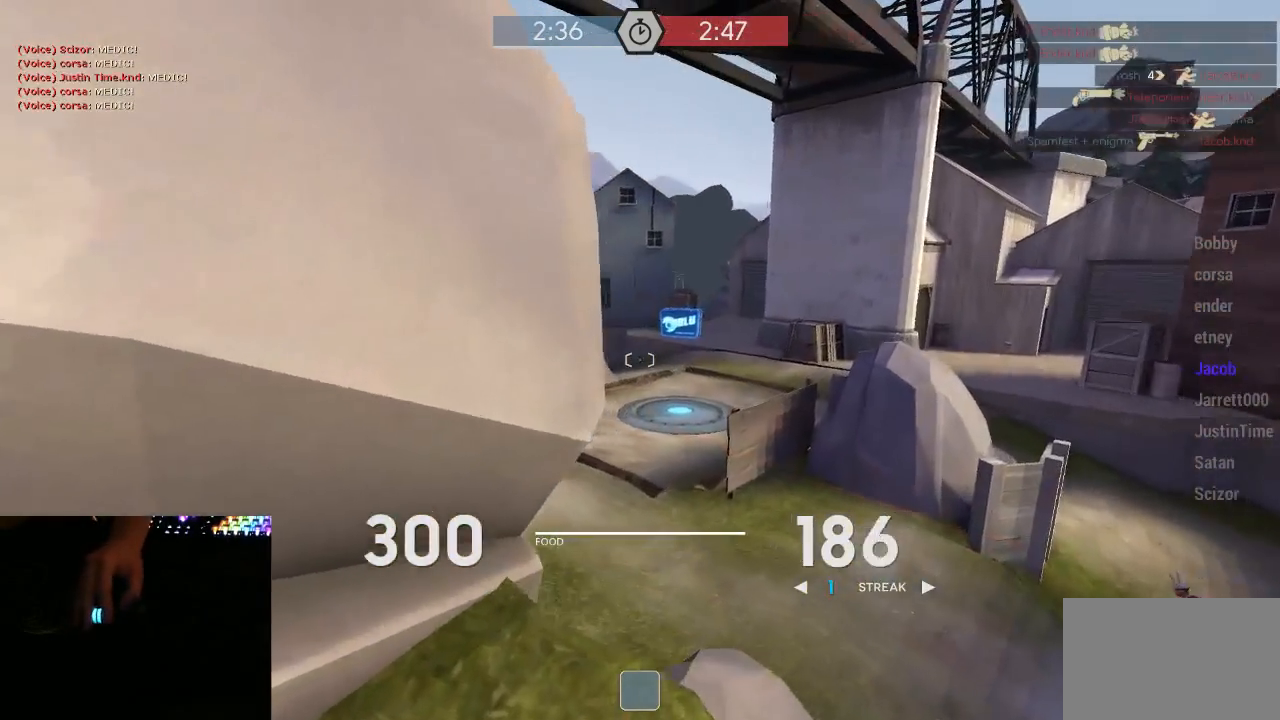
{"keys": ["d", "w"], "mouse": ["left", "mb5"], "events": [[133, "d", "up"], [267, "d", "down"]]}
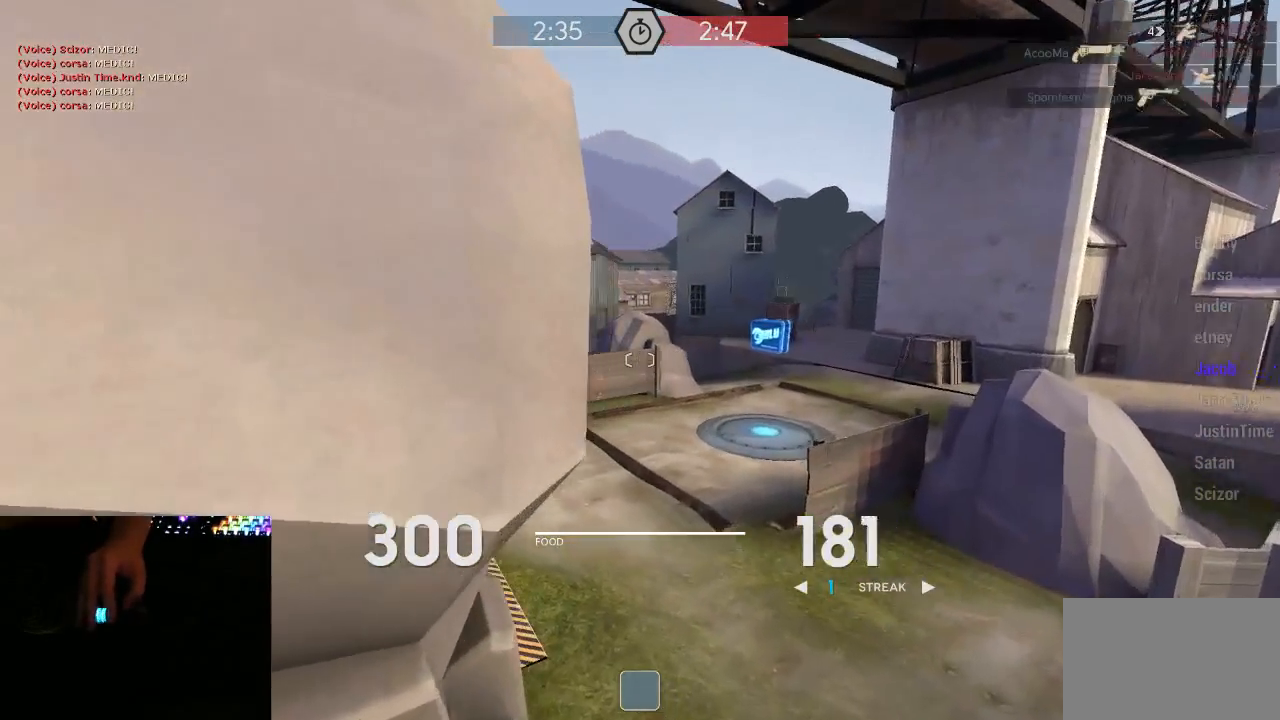
{"keys": ["d", "w"], "mouse": ["left", "mb5"], "events": []}
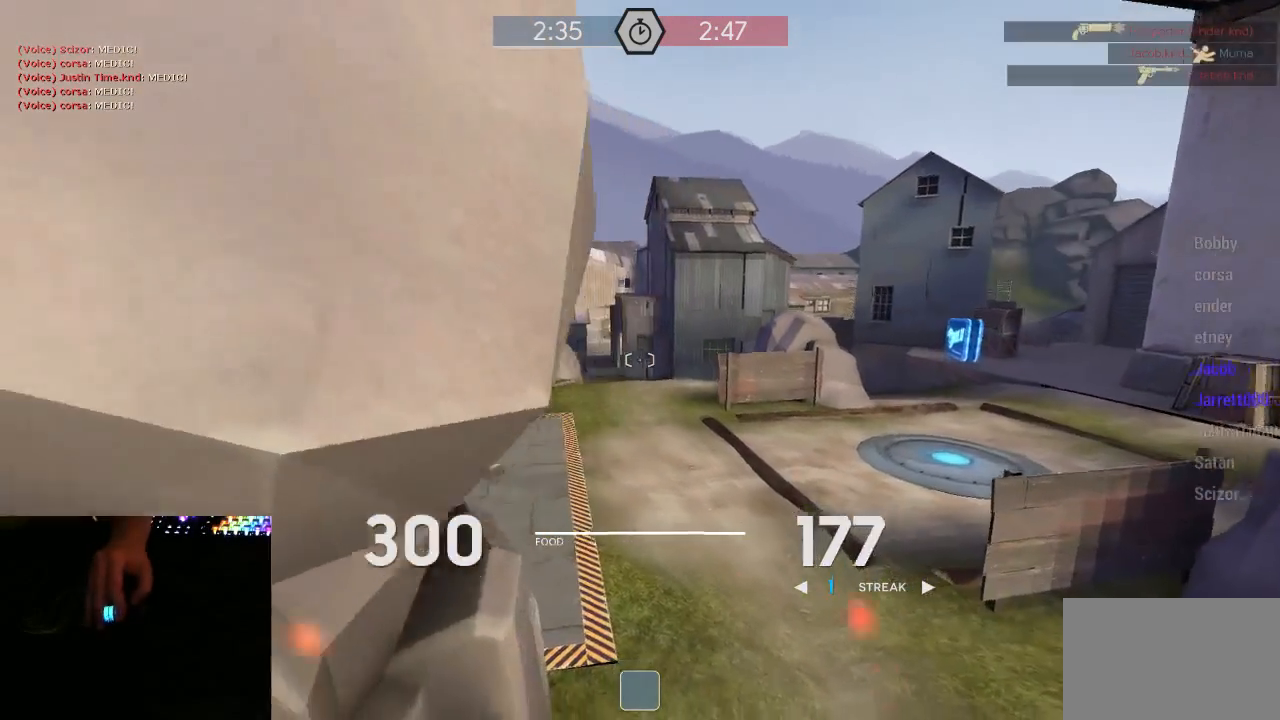
{"keys": ["d"], "mouse": ["left", "mb5"], "events": [[83, "a", "down"], [117, "d", "up"], [150, "w", "up"], [267, "w", "down"], [333, "a", "up"], [333, "d", "down"], [367, "w", "up"]]}
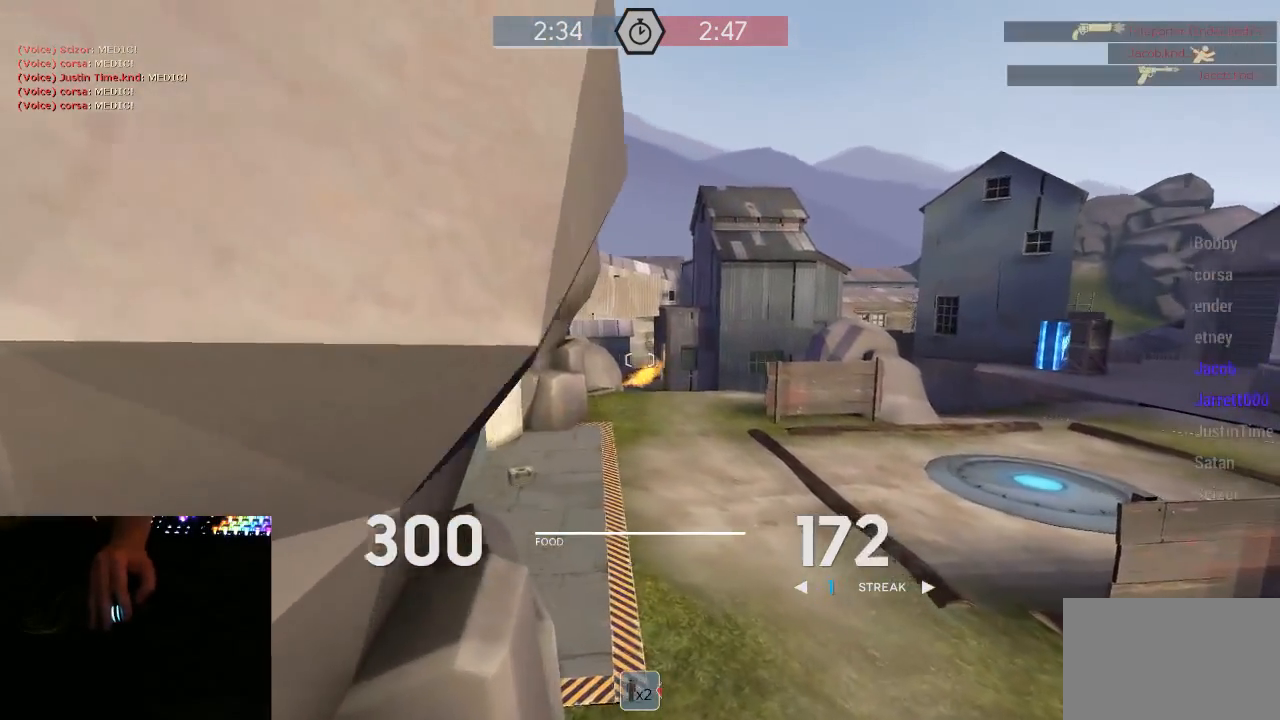
{"keys": ["s"], "mouse": [], "events": [[17, "mouse_left", "up"], [50, "mouse_mb5", "up"], [117, "d", "up"], [117, "w", "down"], [183, "d", "down"], [217, "a", "down"], [217, "w", "up"], [367, "d", "up"], [400, "a", "up"], [400, "s", "down"]]}
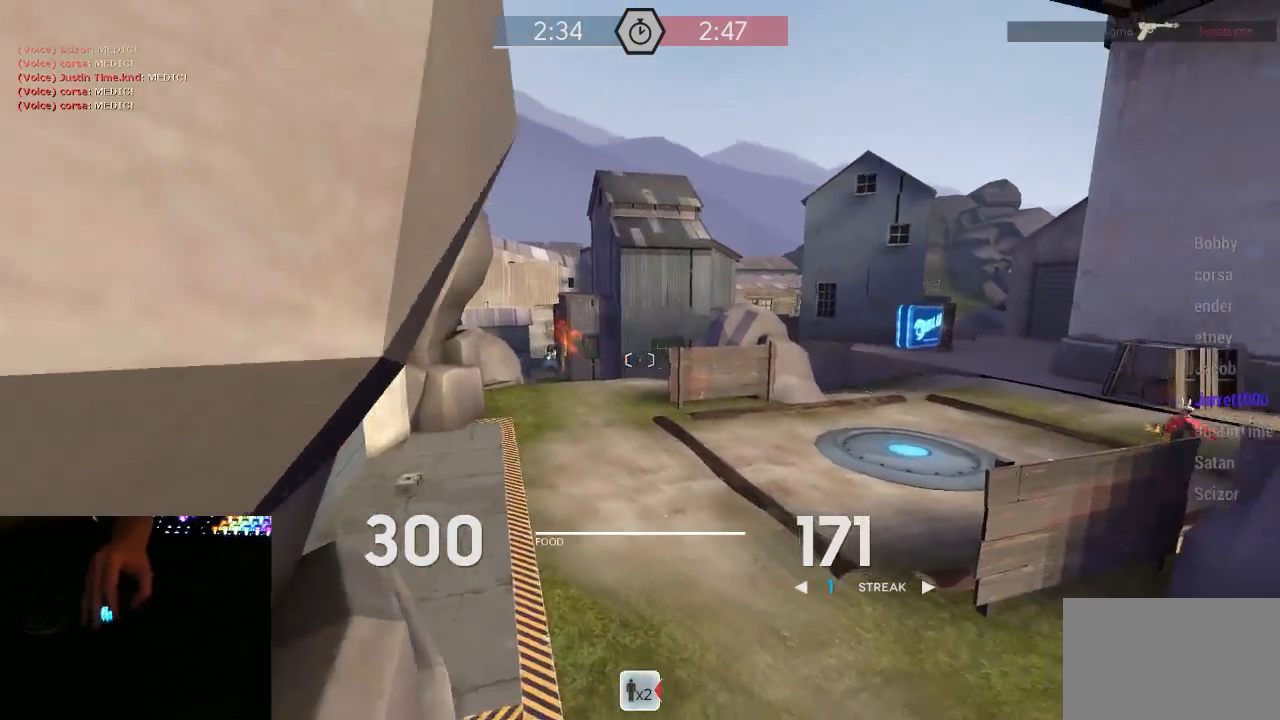
{"keys": ["a", "space"], "mouse": ["right"], "events": [[33, "d", "down"], [33, "mouse_right", "down"], [83, "s", "up"], [150, "a", "down"], [150, "mouse_right", "up"], [217, "d", "up"], [283, "s", "down"], [317, "a", "up"], [433, "a", "down"], [500, "mouse_right", "down"], [500, "s", "up"], [500, "space", "down"]]}
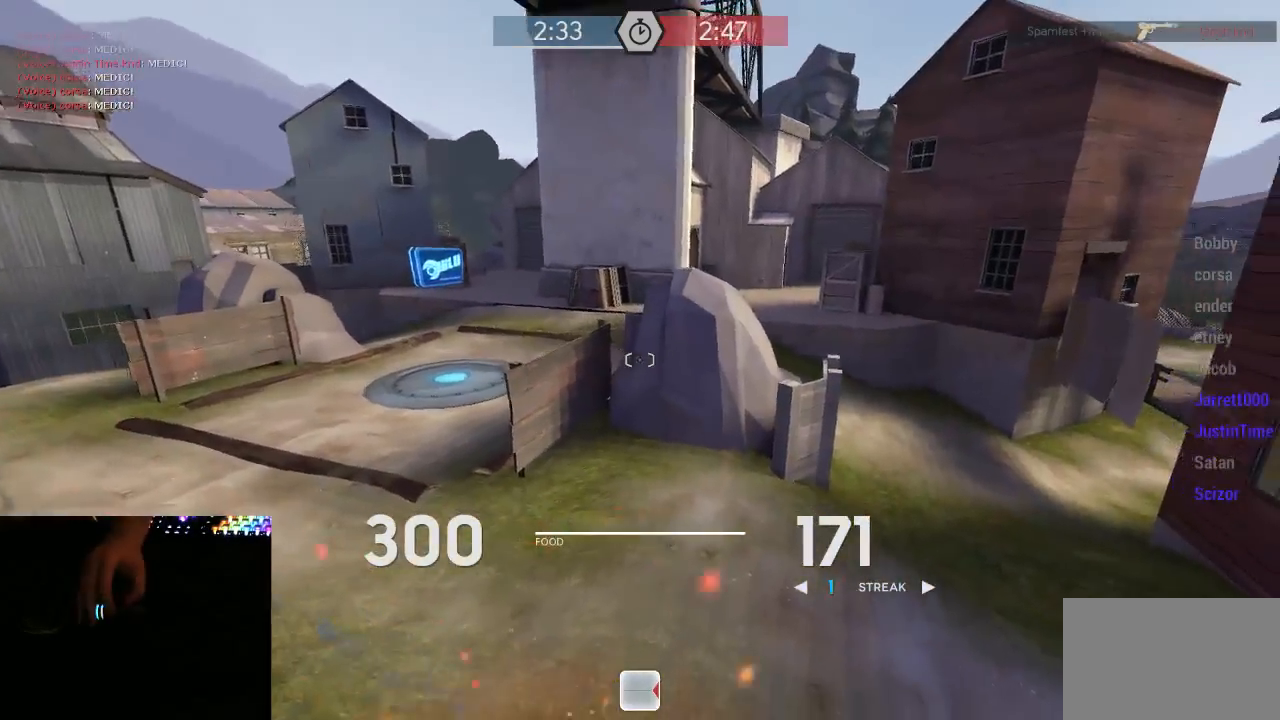
{"keys": ["d"], "mouse": [], "events": [[67, "space", "up"], [133, "s", "down"], [217, "a", "up"], [283, "d", "down"], [317, "mouse_right", "up"], [383, "s", "up"]]}
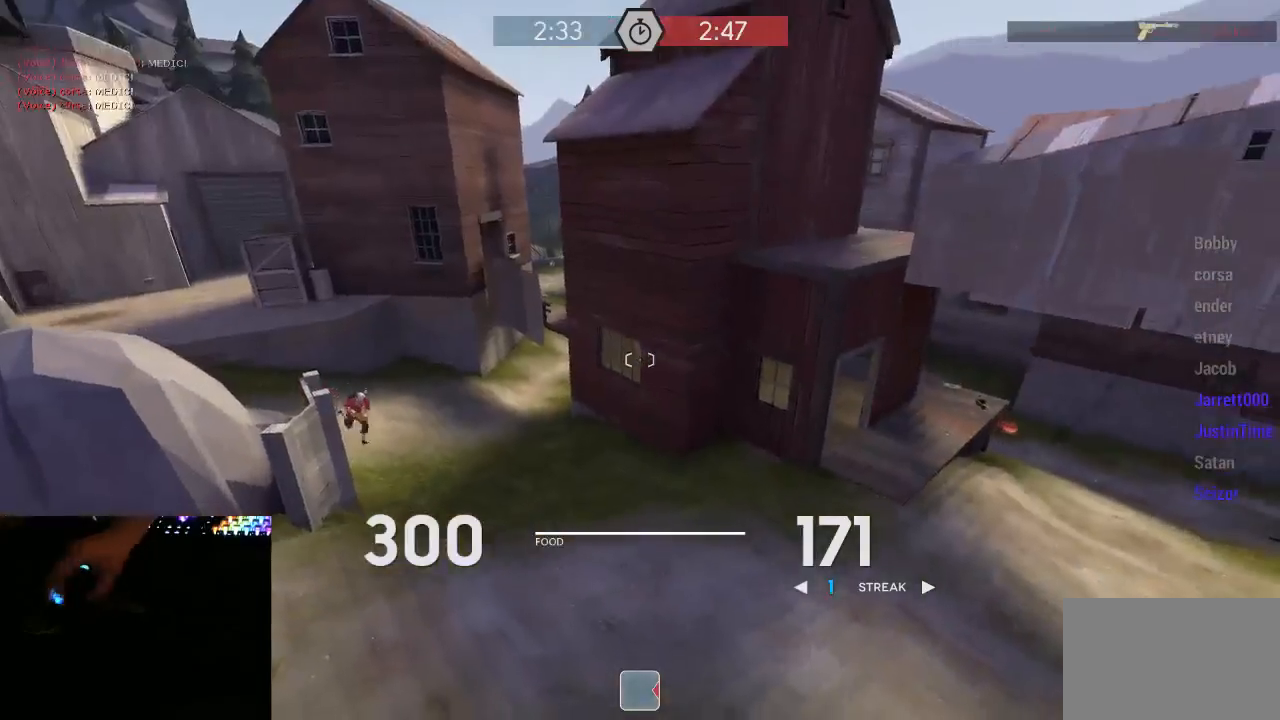
{"keys": ["d"], "mouse": [], "events": [[100, "s", "down"], [317, "s", "up"], [417, "w", "down"], [483, "w", "up"]]}
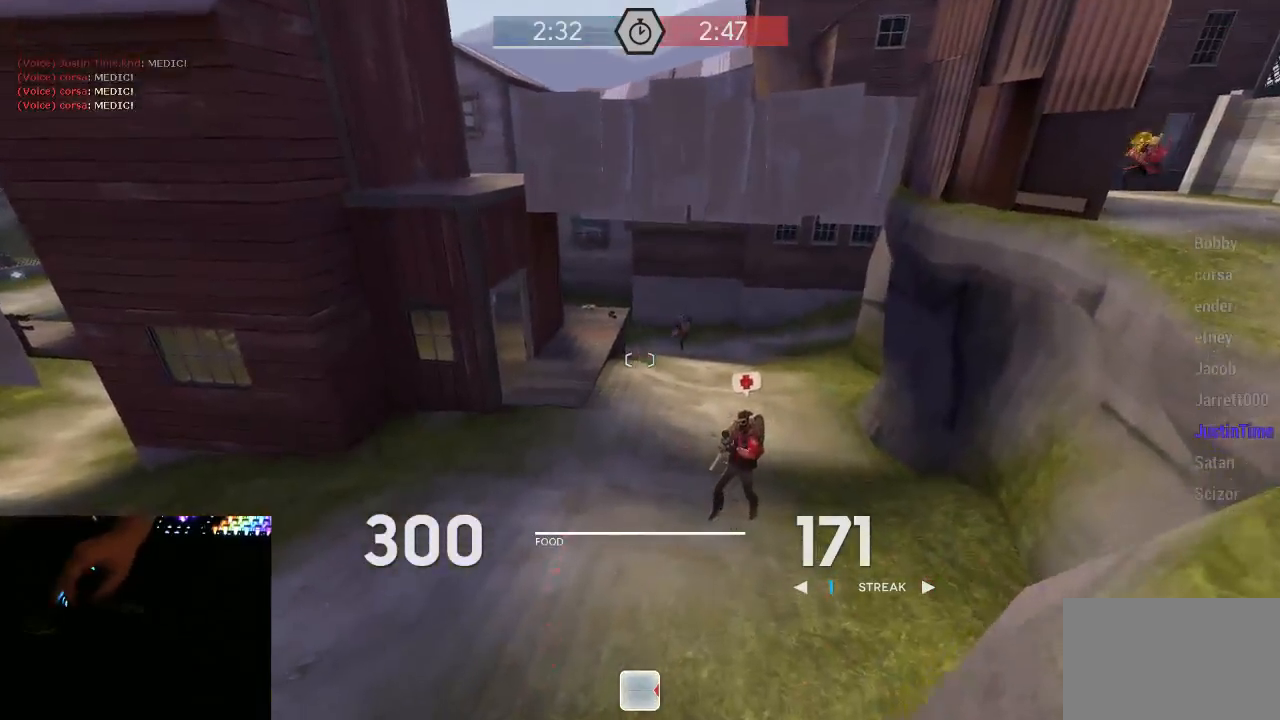
{"keys": ["s"], "mouse": ["right"], "events": [[167, "s", "down"], [233, "d", "up"], [267, "mouse_right", "down"], [267, "space", "down"], [350, "a", "down"], [350, "space", "up"], [383, "s", "up"], [417, "s", "down"], [483, "a", "up"]]}
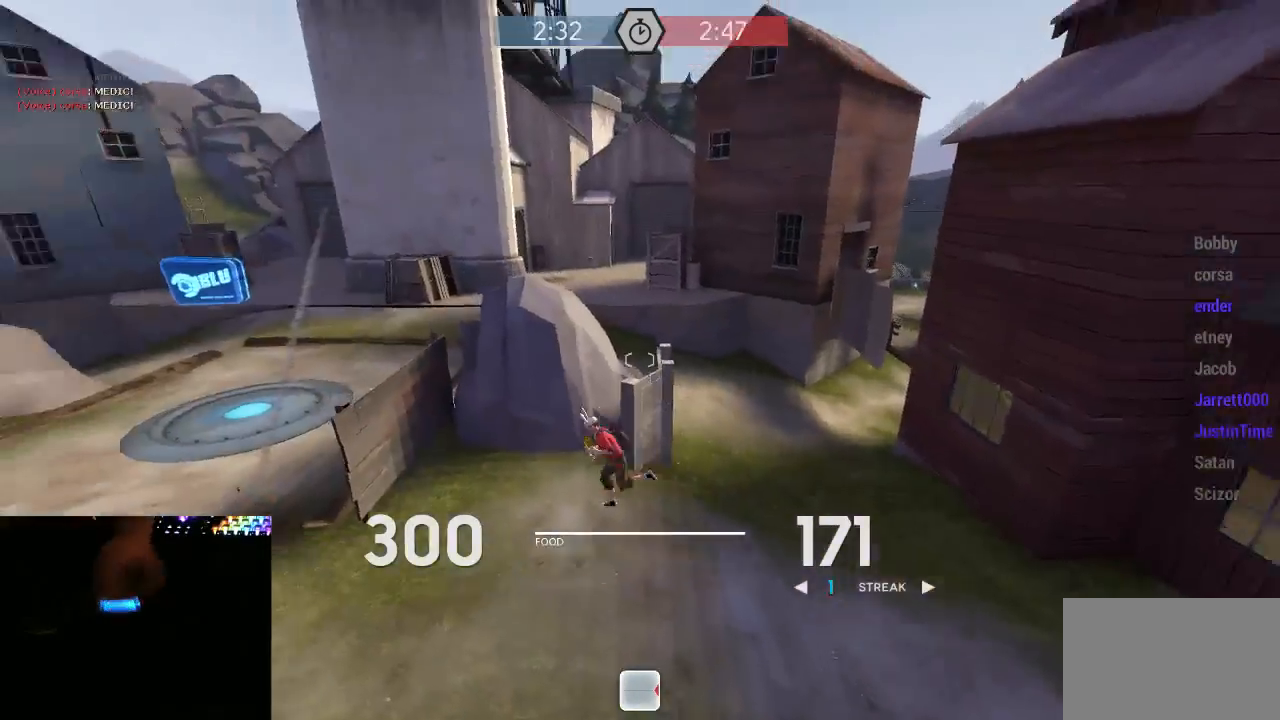
{"keys": ["a", "s"], "mouse": ["mb5"], "events": [[17, "a", "down"], [117, "mouse_mb5", "down"], [150, "a", "up"], [233, "mouse_right", "up"], [267, "a", "down"]]}
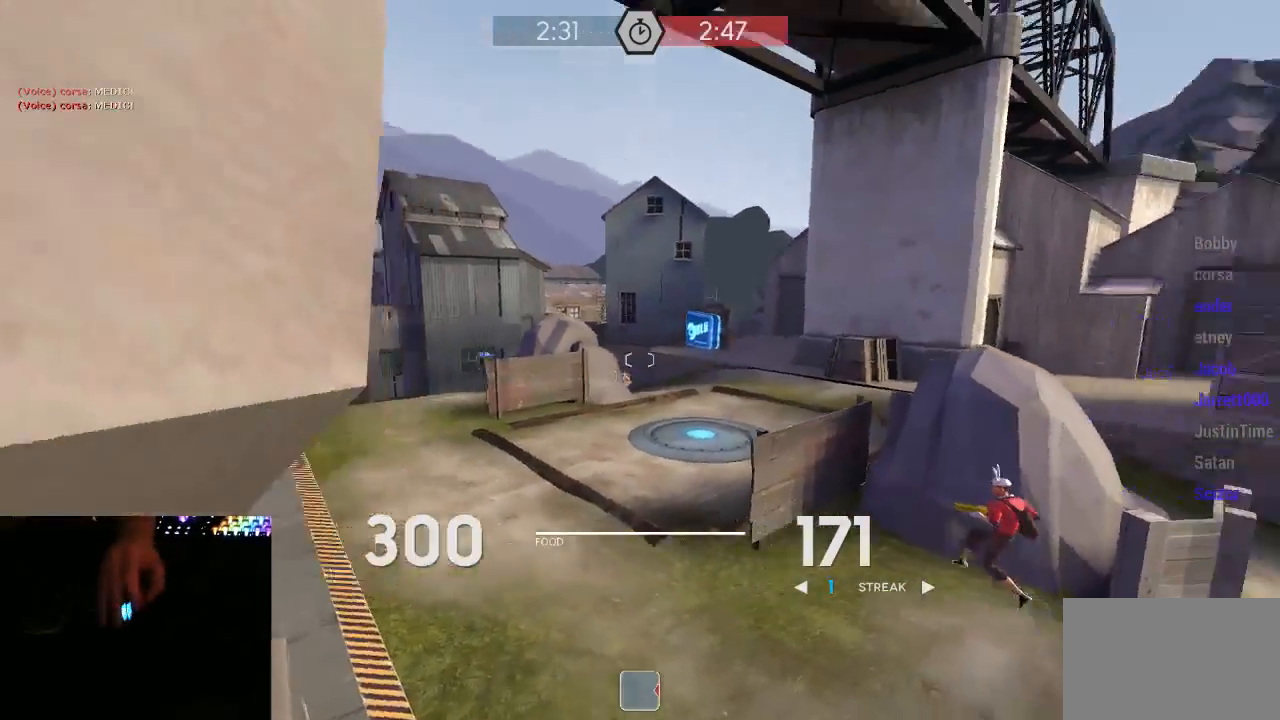
{"keys": ["s"], "mouse": ["left", "mb5"], "events": [[117, "s", "up"], [150, "s", "down"], [183, "a", "up"], [183, "mouse_left", "down"], [217, "a", "down"], [367, "s", "up"], [433, "s", "down"], [467, "a", "up"]]}
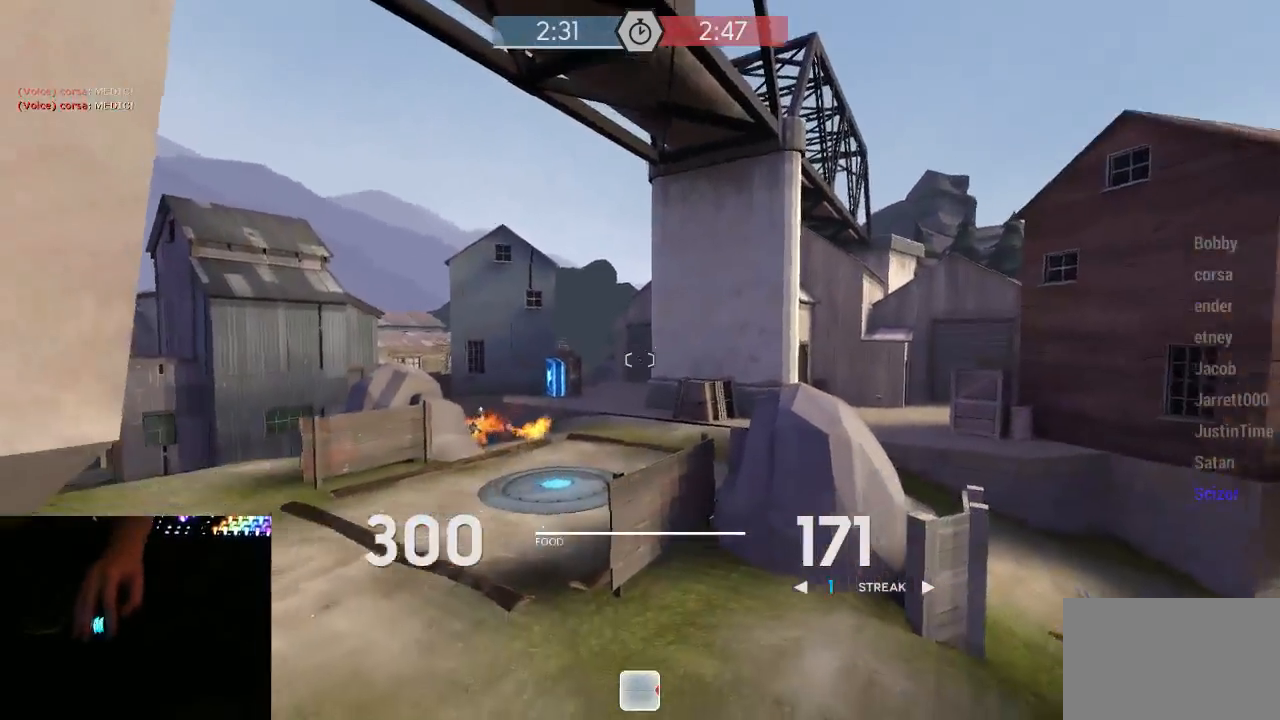
{"keys": ["a", "s"], "mouse": ["right"], "events": [[50, "mouse_left", "up"], [50, "mouse_mb5", "up"], [150, "a", "down"], [183, "s", "up"], [217, "mouse_right", "down"], [250, "space", "down"], [367, "space", "up"], [433, "s", "down"]]}
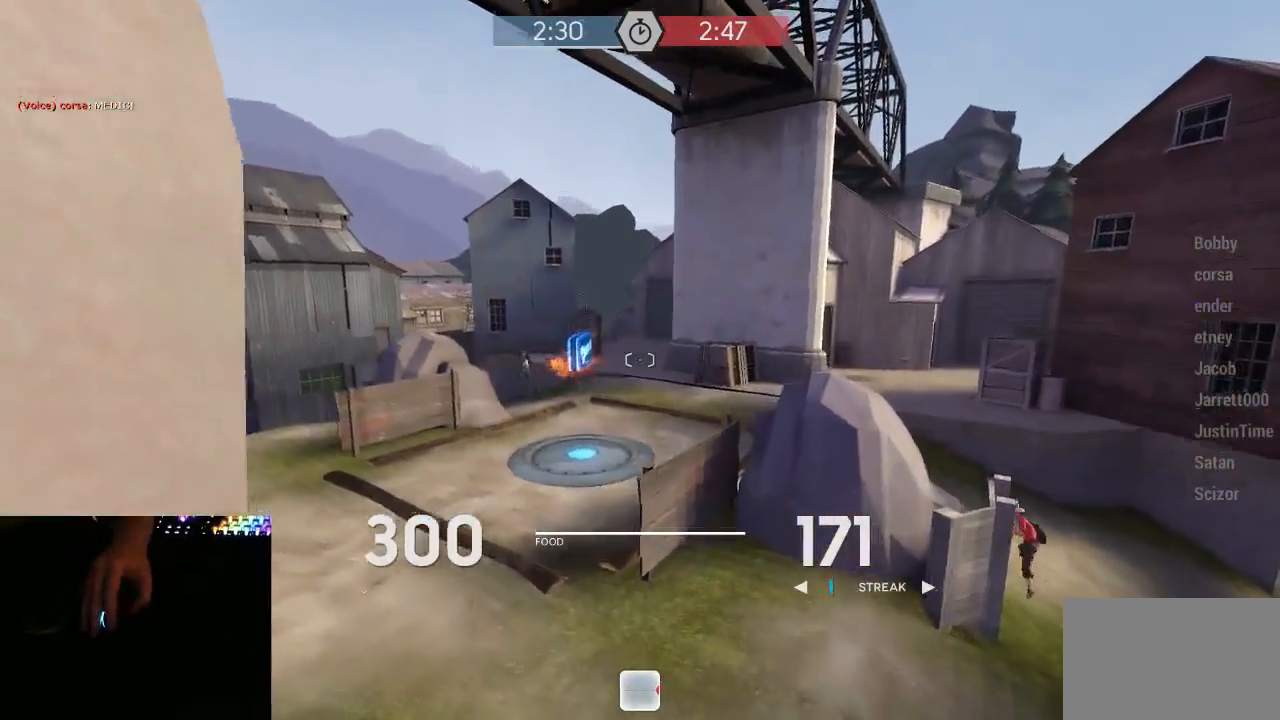
{"keys": ["a", "s"], "mouse": ["right"], "events": [[83, "a", "up"], [183, "a", "down"]]}
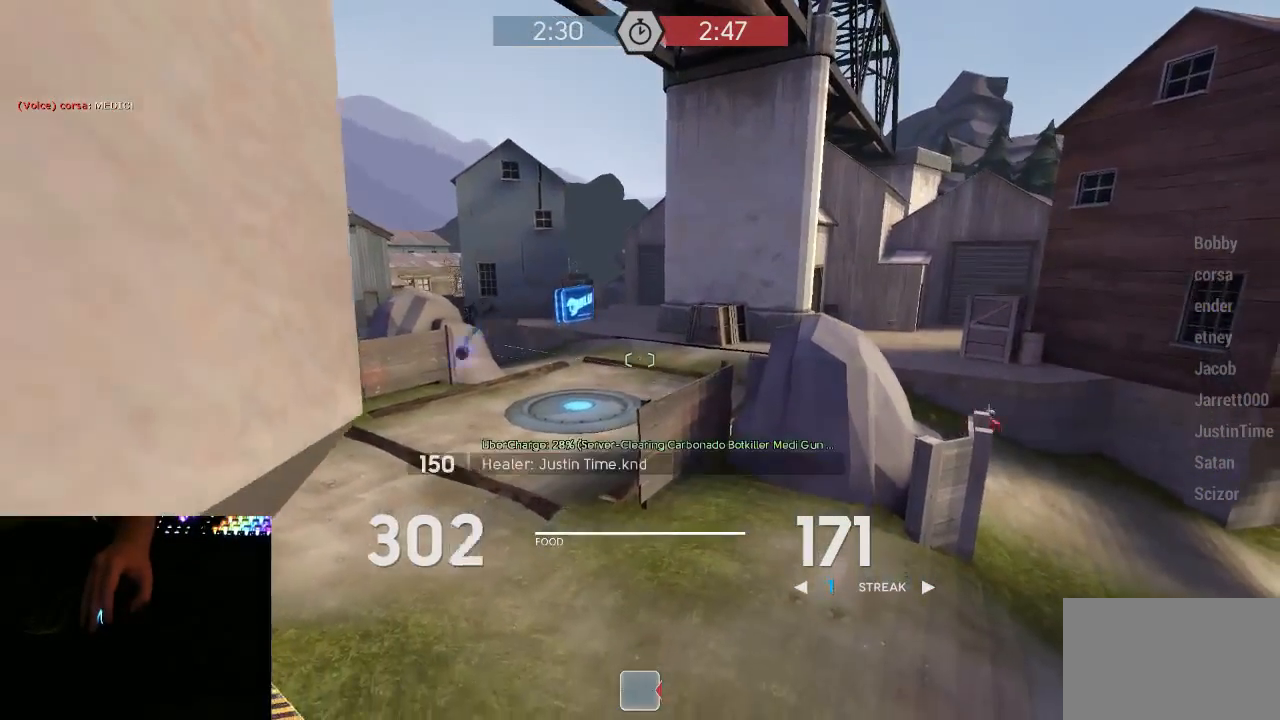
{"keys": ["a", "s"], "mouse": [], "events": [[383, "s", "up"], [450, "mouse_right", "up"], [450, "s", "down"]]}
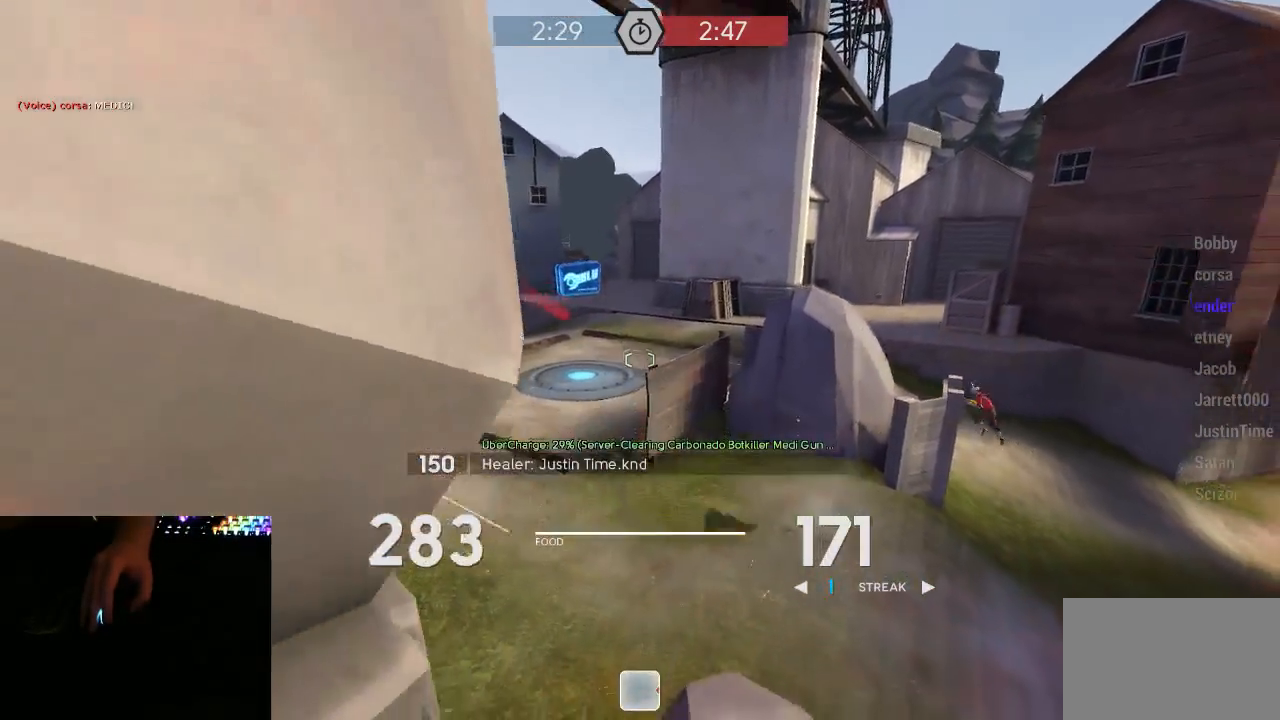
{"keys": ["d"], "mouse": ["mb5"], "events": [[200, "a", "up"], [200, "mouse_mb5", "down"], [233, "mouse_right", "down"], [267, "d", "down"], [267, "mouse_right", "up"], [383, "s", "up"]]}
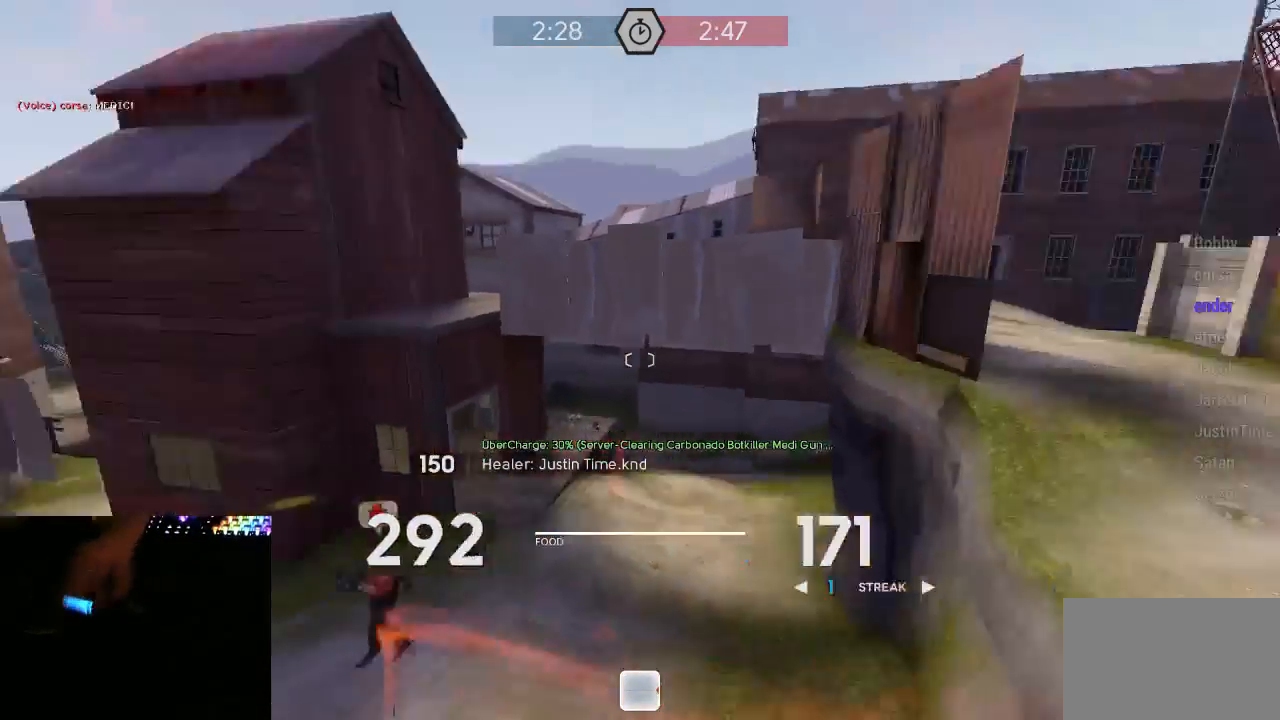
{"keys": ["a"], "mouse": ["left", "mb5"], "events": [[117, "a", "down"], [117, "d", "up"], [300, "d", "down"], [333, "a", "up"], [367, "mouse_left", "down"], [450, "a", "down"], [483, "d", "up"]]}
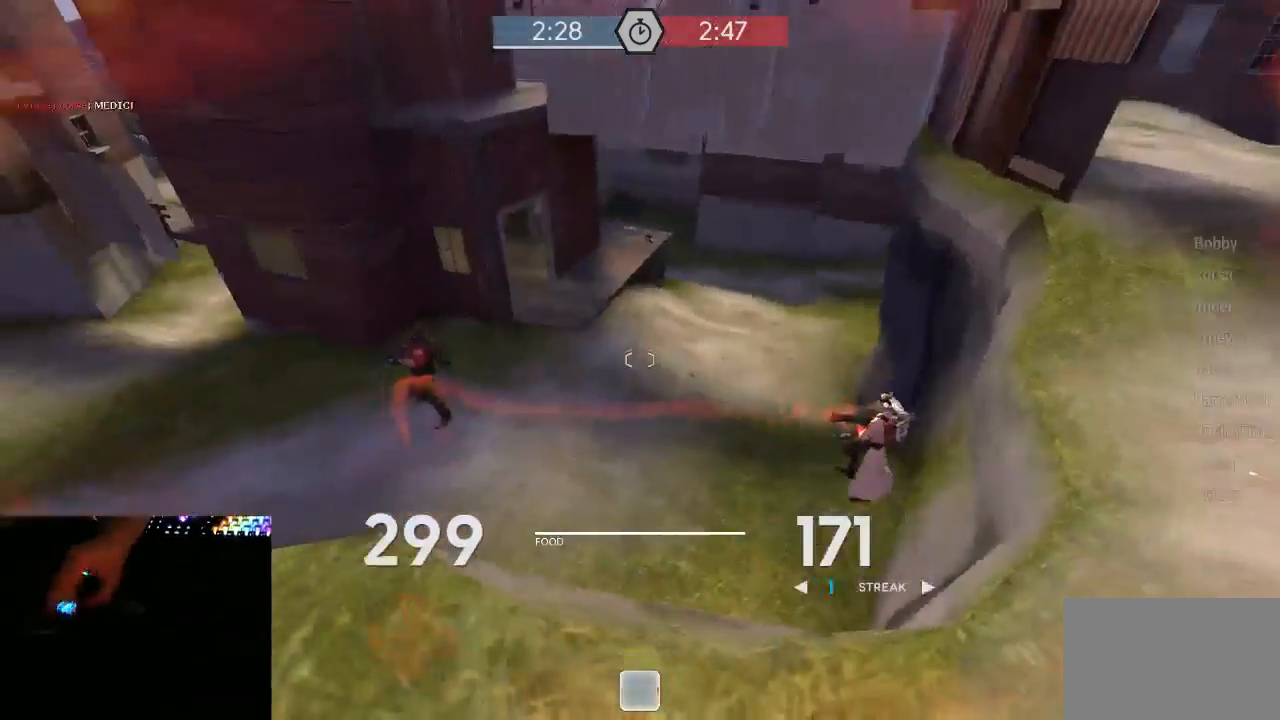
{"keys": ["a"], "mouse": ["mb5"], "events": [[117, "w", "down"], [300, "a", "up"], [300, "d", "down"], [300, "w", "up"], [400, "a", "down"], [400, "mouse_left", "up"], [433, "mouse_left", "down"], [483, "d", "up"], [483, "mouse_left", "up"]]}
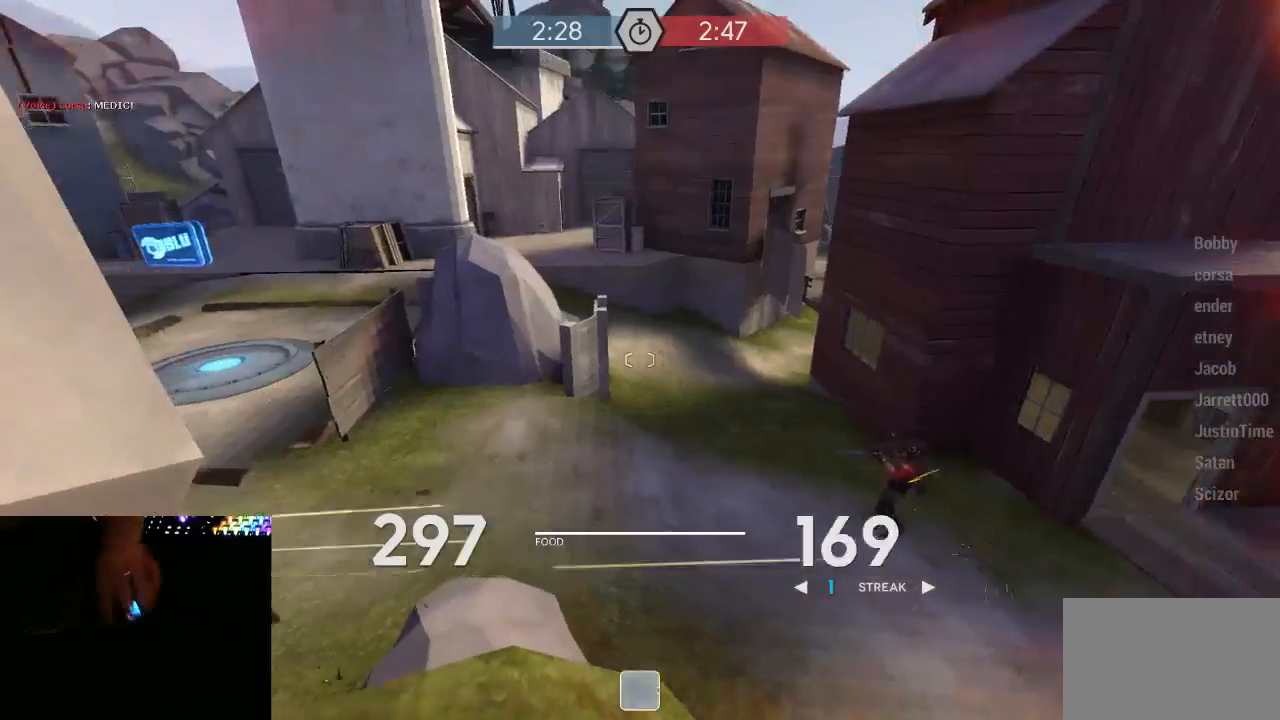
{"keys": ["d"], "mouse": ["left", "mb5"], "events": [[50, "mouse_left", "down"], [150, "a", "up"], [150, "d", "down"], [250, "a", "down"], [283, "d", "up"], [400, "d", "down"], [433, "a", "up"]]}
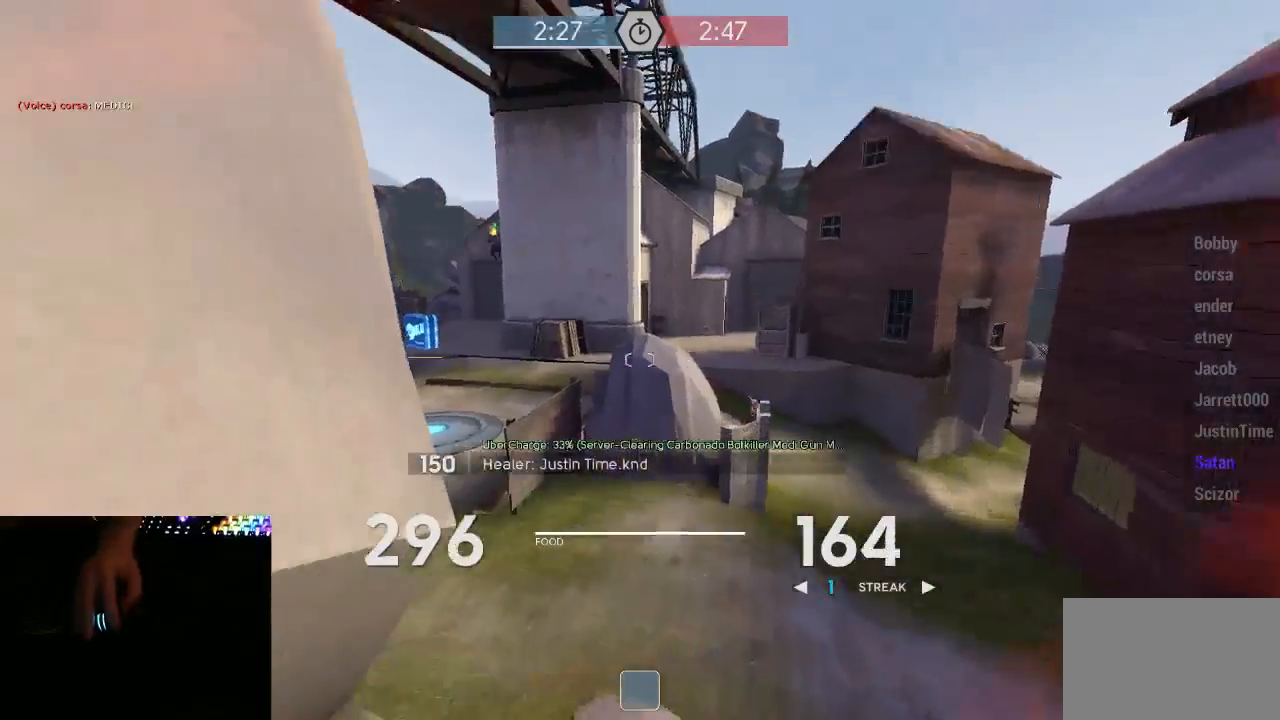
{"keys": ["a", "s"], "mouse": ["left", "mb5"], "events": [[317, "a", "down"], [317, "s", "down"], [350, "d", "up"]]}
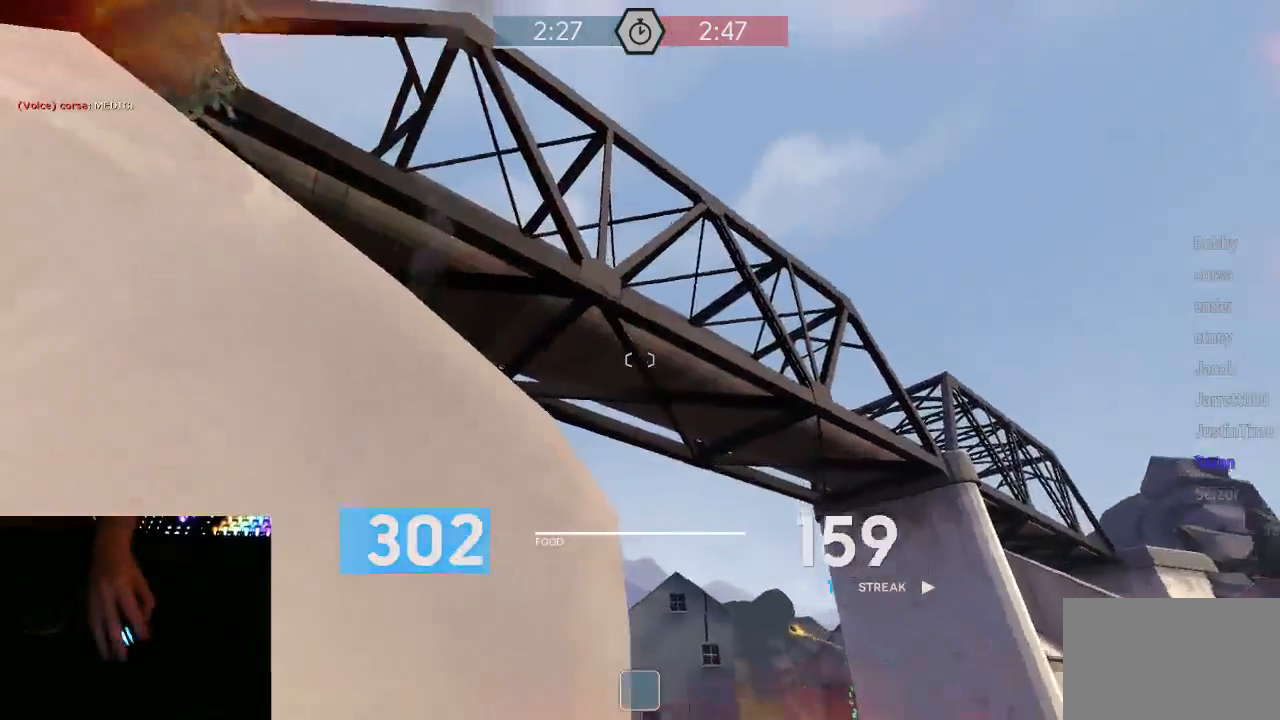
{"keys": ["a", "d"], "mouse": ["left", "mb5"], "events": [[67, "s", "up"], [250, "d", "down"], [283, "a", "up"], [500, "a", "down"]]}
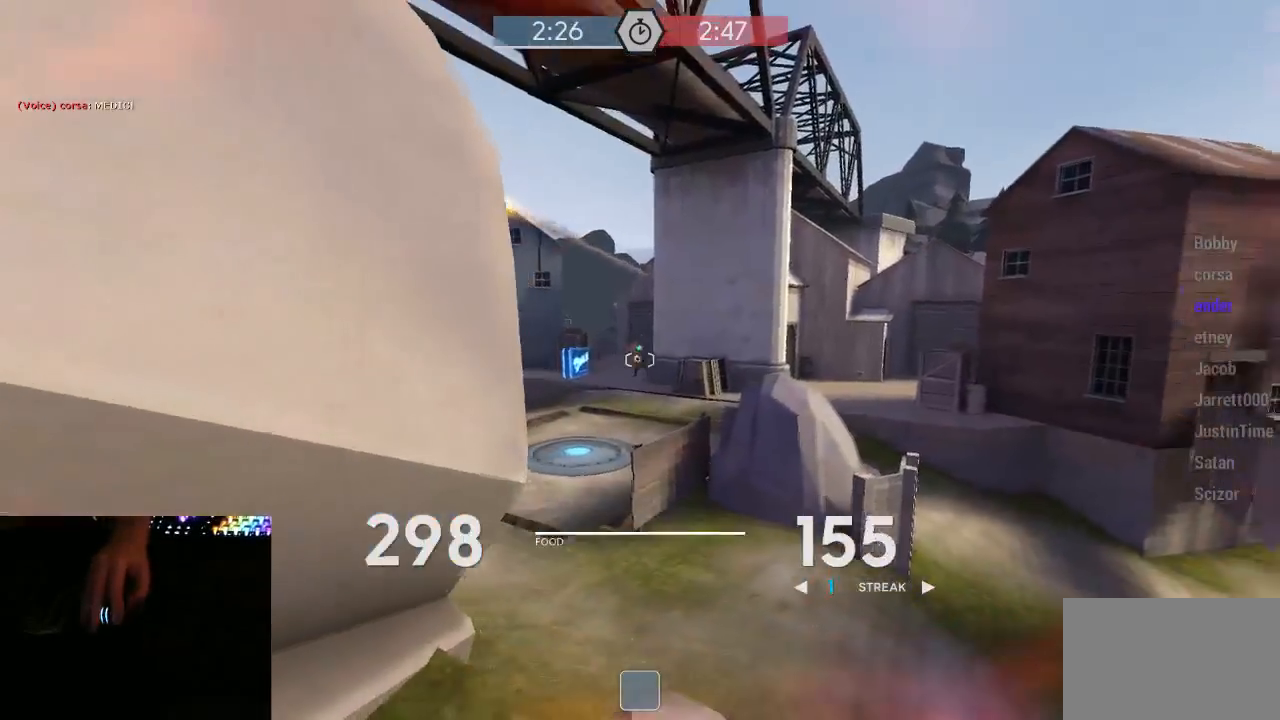
{"keys": ["a"], "mouse": ["left", "mb5"], "events": [[33, "d", "up"], [133, "d", "down"], [167, "a", "up"], [233, "a", "down"], [233, "d", "up"], [350, "d", "down"], [383, "d", "up"]]}
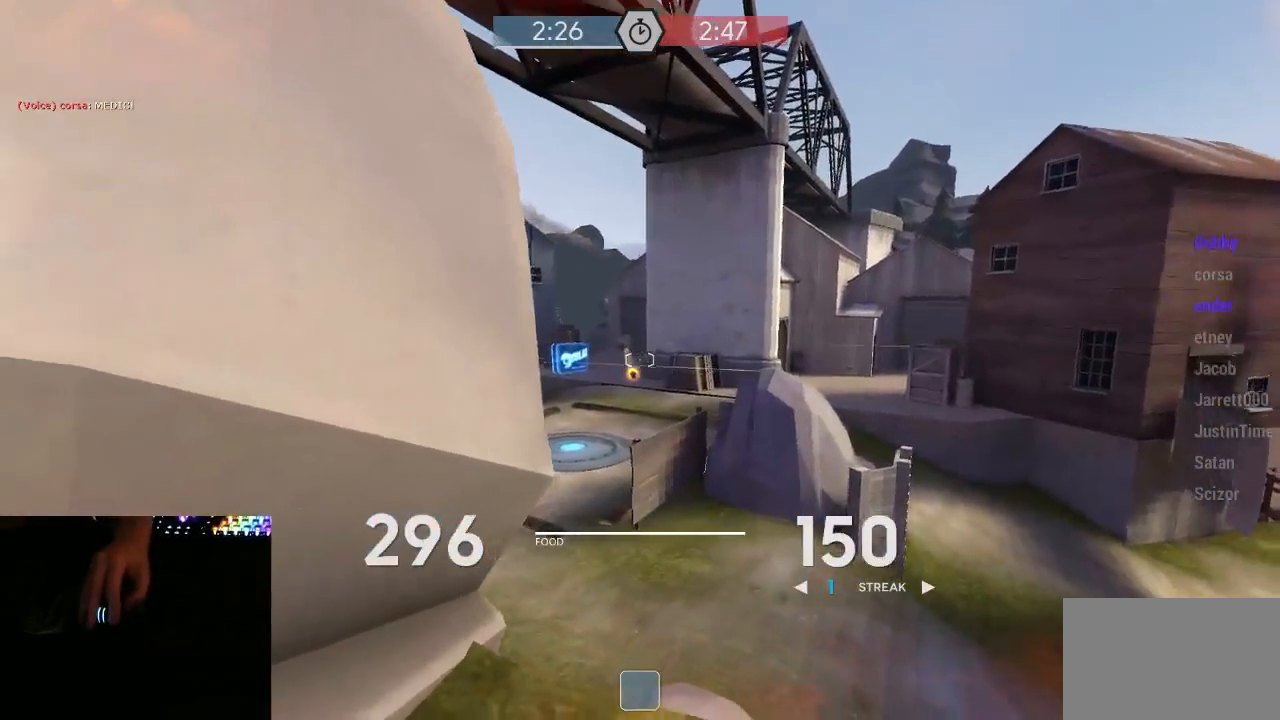
{"keys": ["a", "s"], "mouse": ["mb5"], "events": [[83, "s", "down"], [300, "mouse_left", "up"]]}